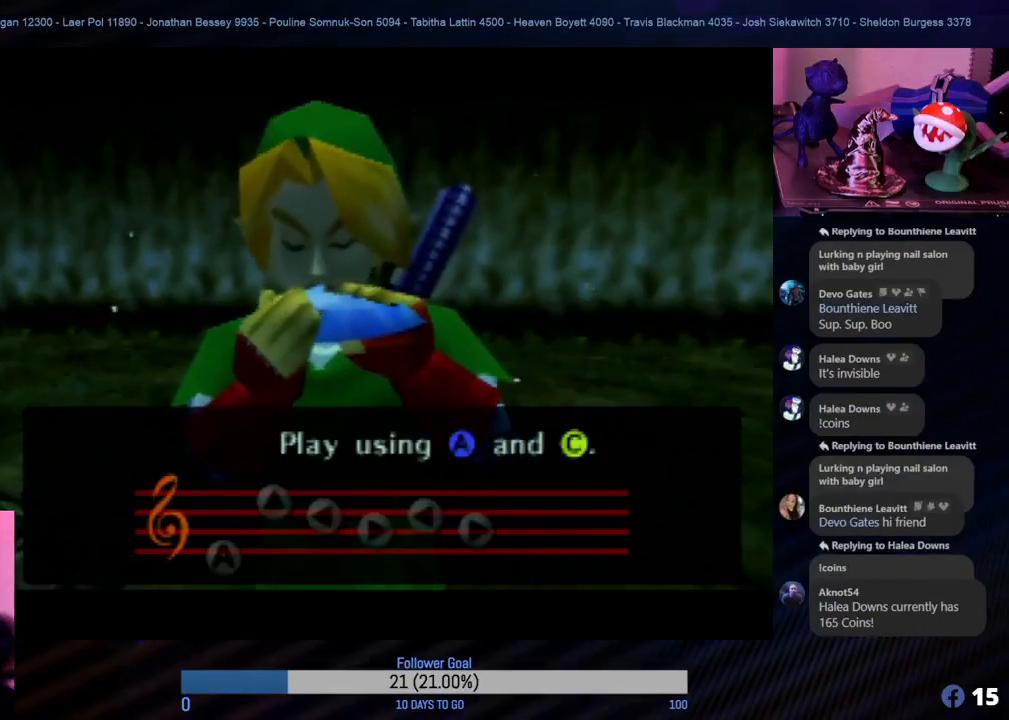
Gameplay with a controller (Nintendo layout); each line is a JSON object with the inputs held at the frame after it. "events" lists button and stick changes between this image and that frame as [ms after this image, input, new state], when the widget could be followed in between. Not read: L1 L3 R3.
{"buttons": [], "left_stick": "center", "events": [[133, "A", "down"], [283, "A", "up"]]}
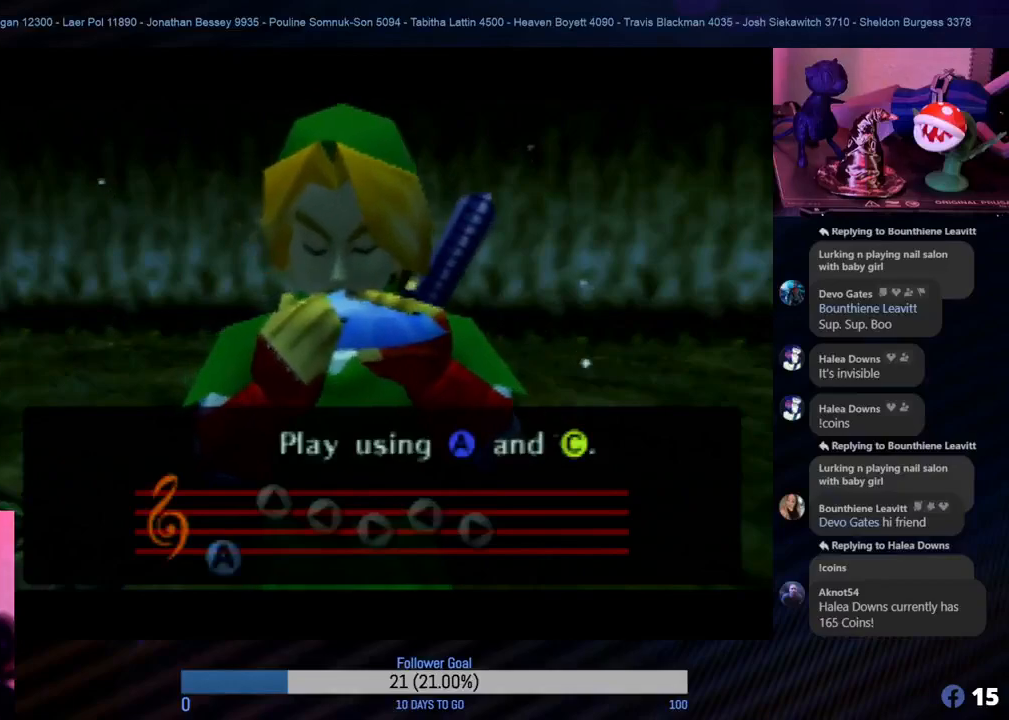
{"buttons": ["C_UP"], "left_stick": "center", "events": [[383, "C_UP", "down"]]}
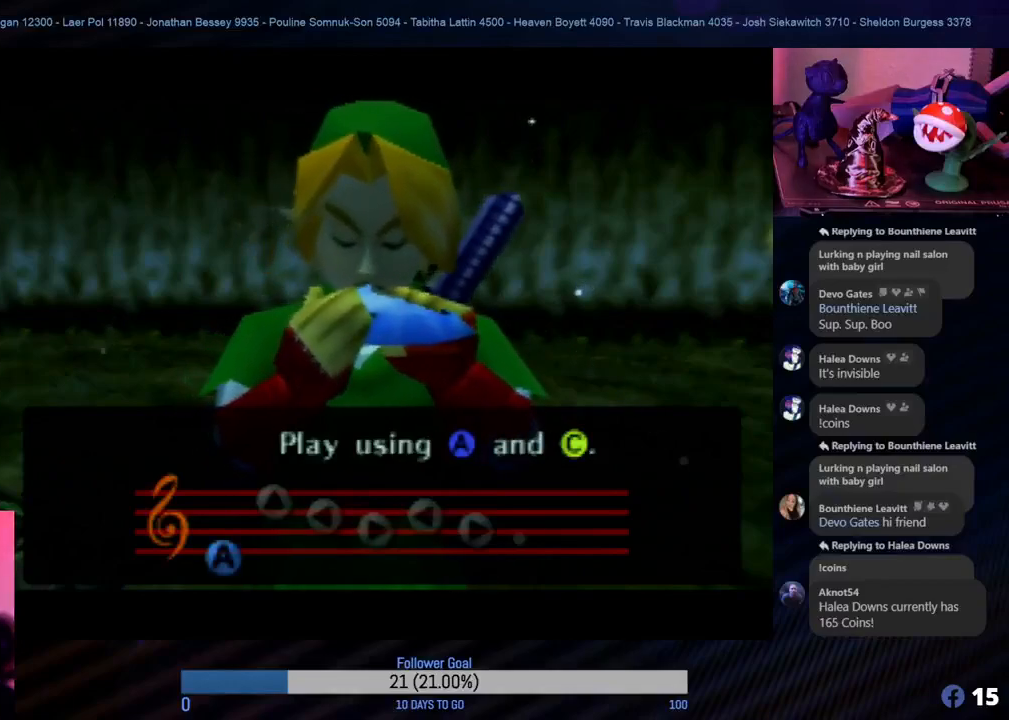
{"buttons": [], "left_stick": "center", "events": [[17, "C_UP", "up"], [233, "C_LEFT", "down"], [400, "C_LEFT", "up"]]}
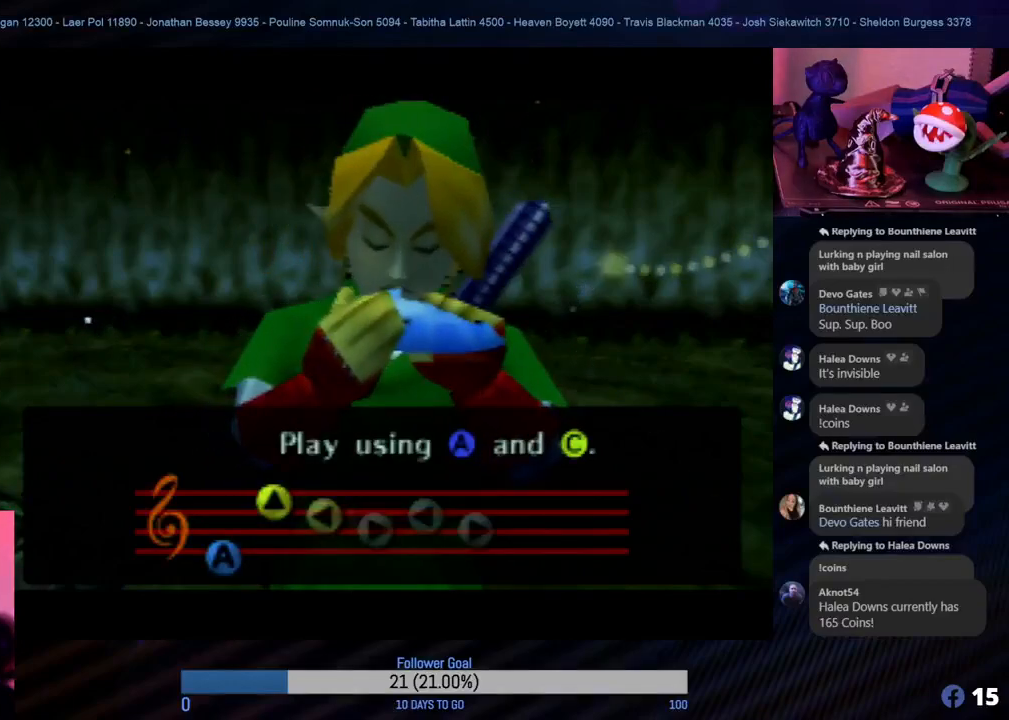
{"buttons": [], "left_stick": "center", "events": []}
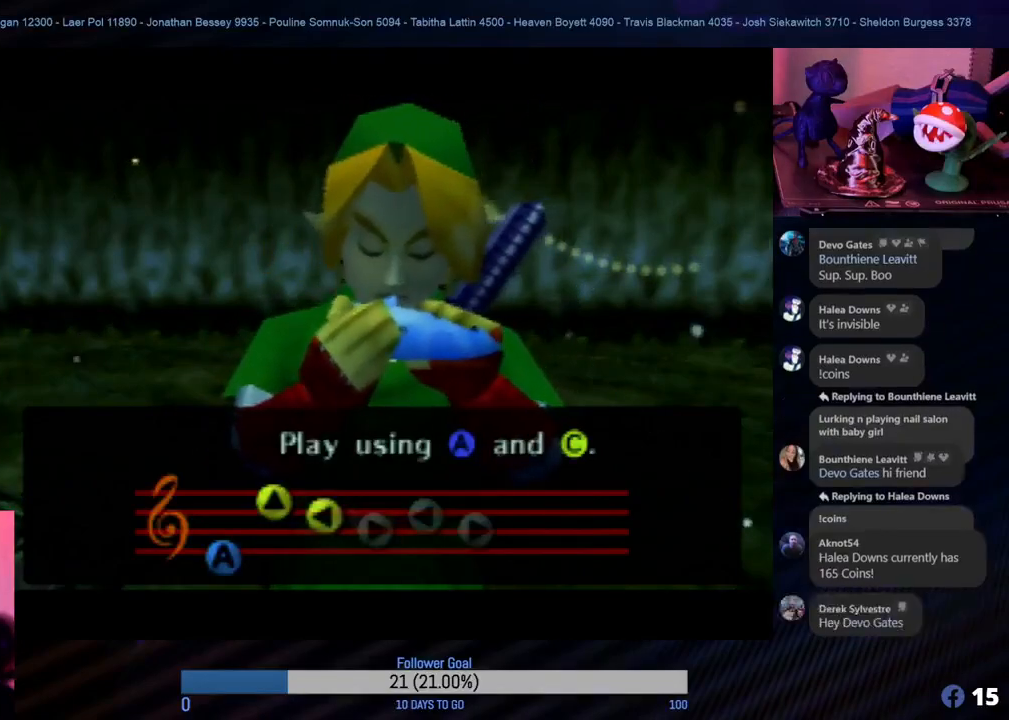
{"buttons": [], "left_stick": "center", "events": []}
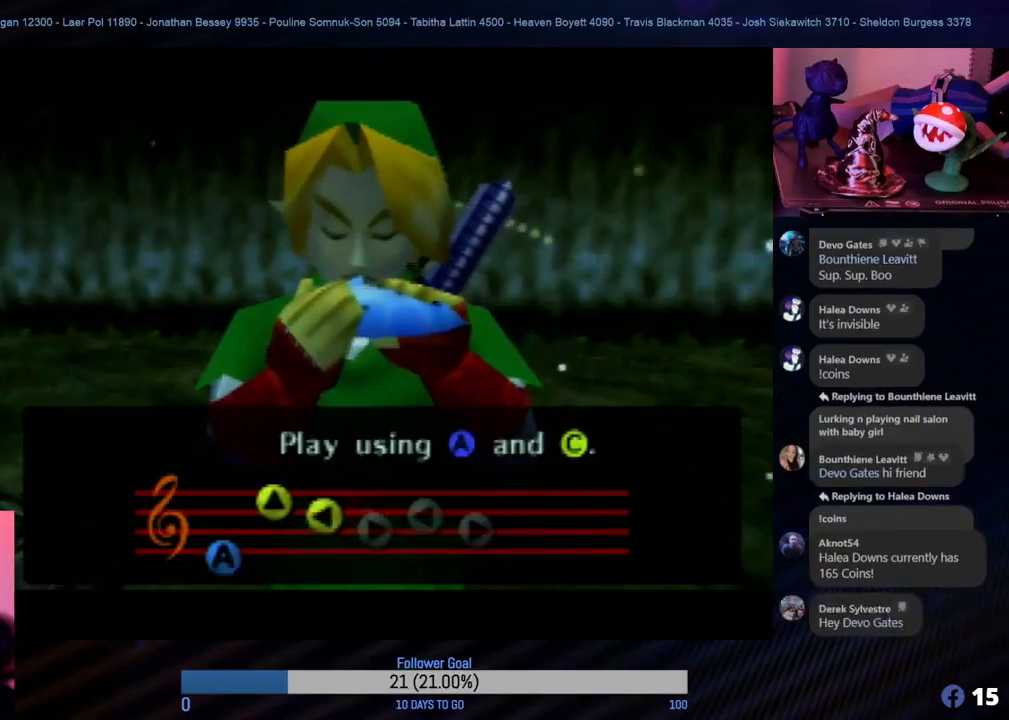
{"buttons": [], "left_stick": "center", "events": [[267, "C_RIGHT", "down"], [400, "C_RIGHT", "up"]]}
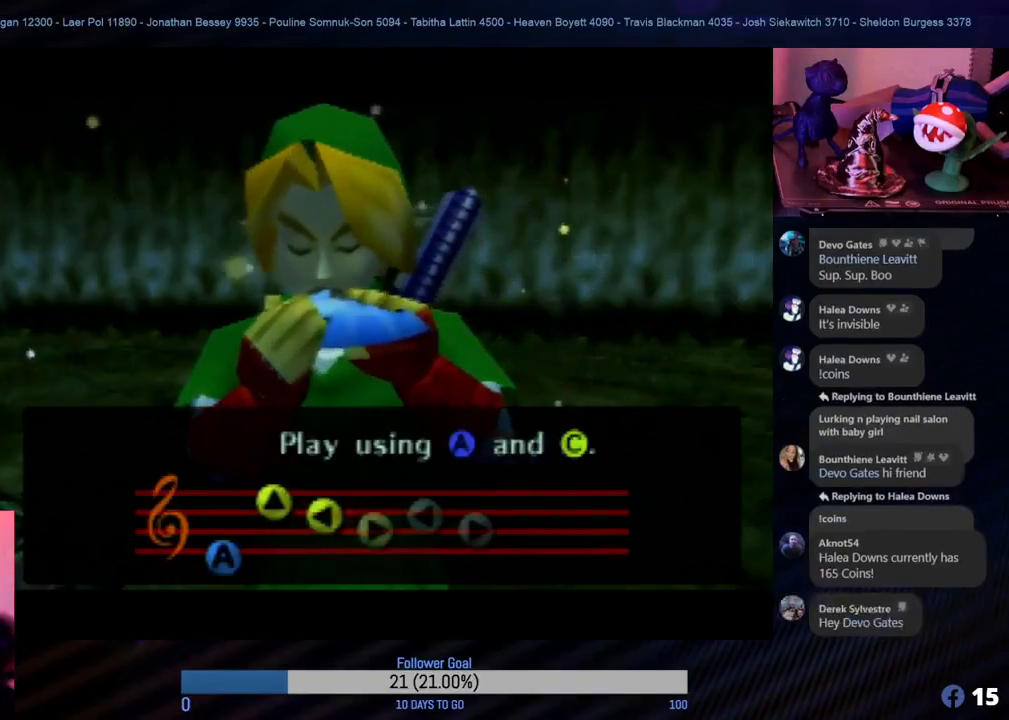
{"buttons": [], "left_stick": "center", "events": [[283, "C_LEFT", "down"], [433, "C_LEFT", "up"]]}
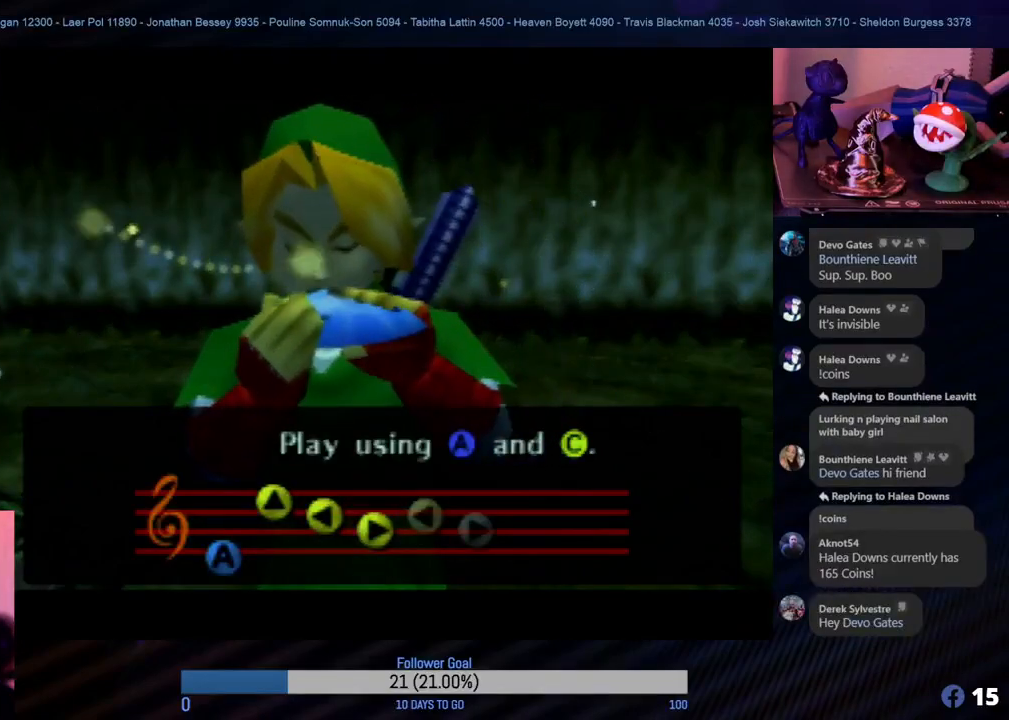
{"buttons": [], "left_stick": "center", "events": [[117, "C_RIGHT", "down"], [300, "C_RIGHT", "up"]]}